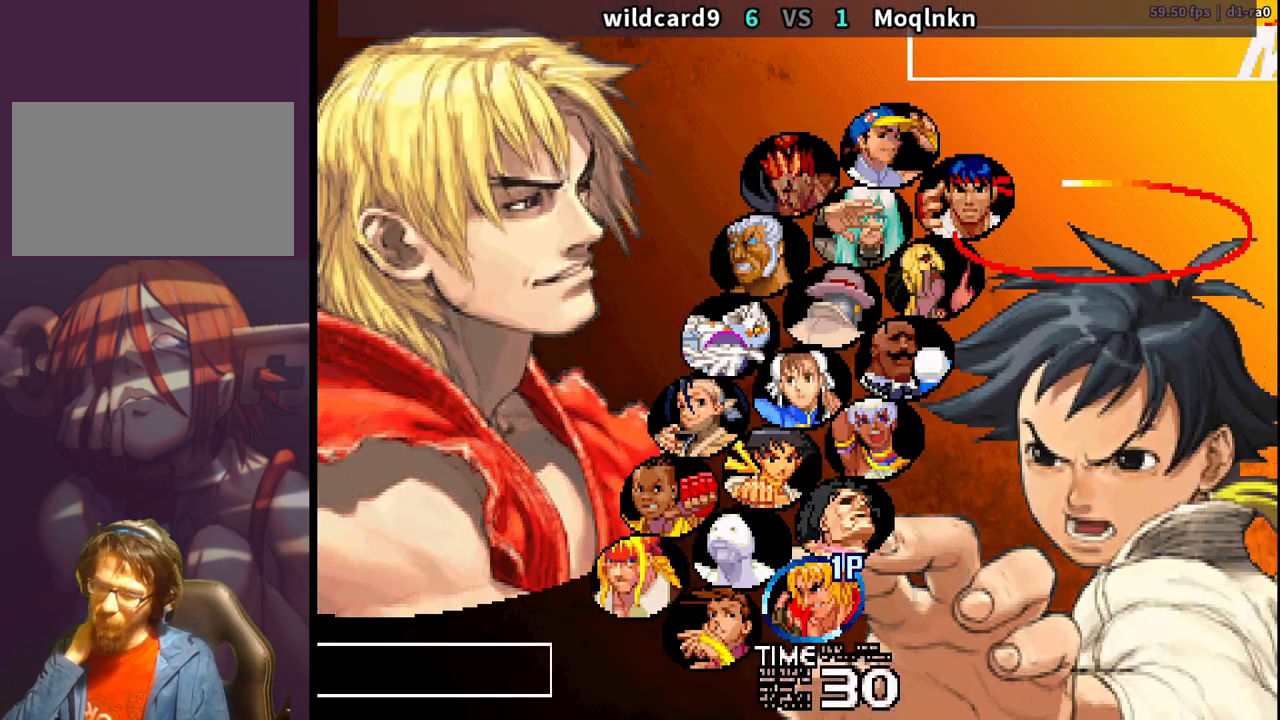
Gameplay with a controller (arcade stick); each line is a JSON object with the inputs held at the frame after it. "events" lists button and stick changes between this image and that frame as [ms after this image, input, new state], when the widget could be followed in between. Not read: L3 R3.
{"buttons": [], "events": [[83, "LP", "down"], [133, "LP", "up"], [217, "LP", "down"], [283, "LP", "up"], [300, "LP", "down"], [333, "LP", "up"], [350, "LP", "down"], [417, "LP", "up"]]}
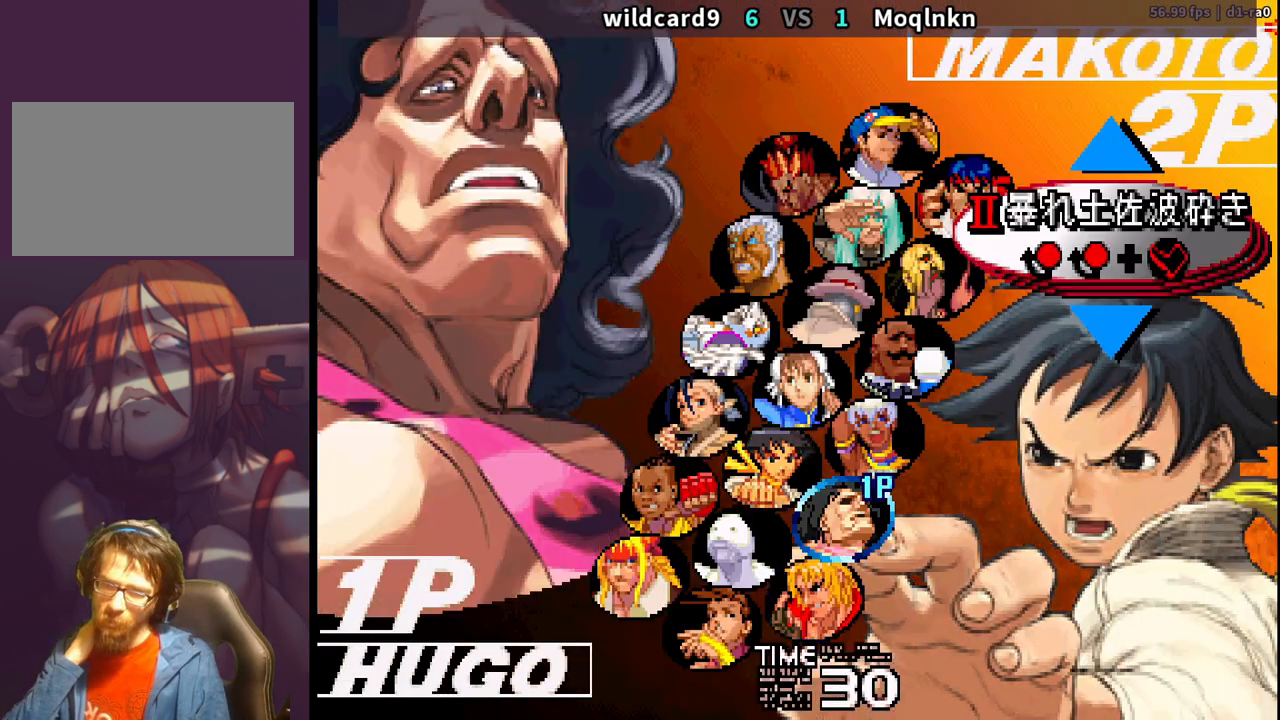
{"buttons": ["LP"], "events": [[17, "LP", "down"], [50, "LP", "up"], [67, "LP", "down"], [133, "LP", "up"], [150, "LP", "down"], [200, "LP", "up"], [233, "LP", "down"], [283, "LP", "up"], [317, "LP", "down"], [350, "LP", "up"], [383, "LP", "down"], [433, "LP", "up"], [483, "LP", "down"]]}
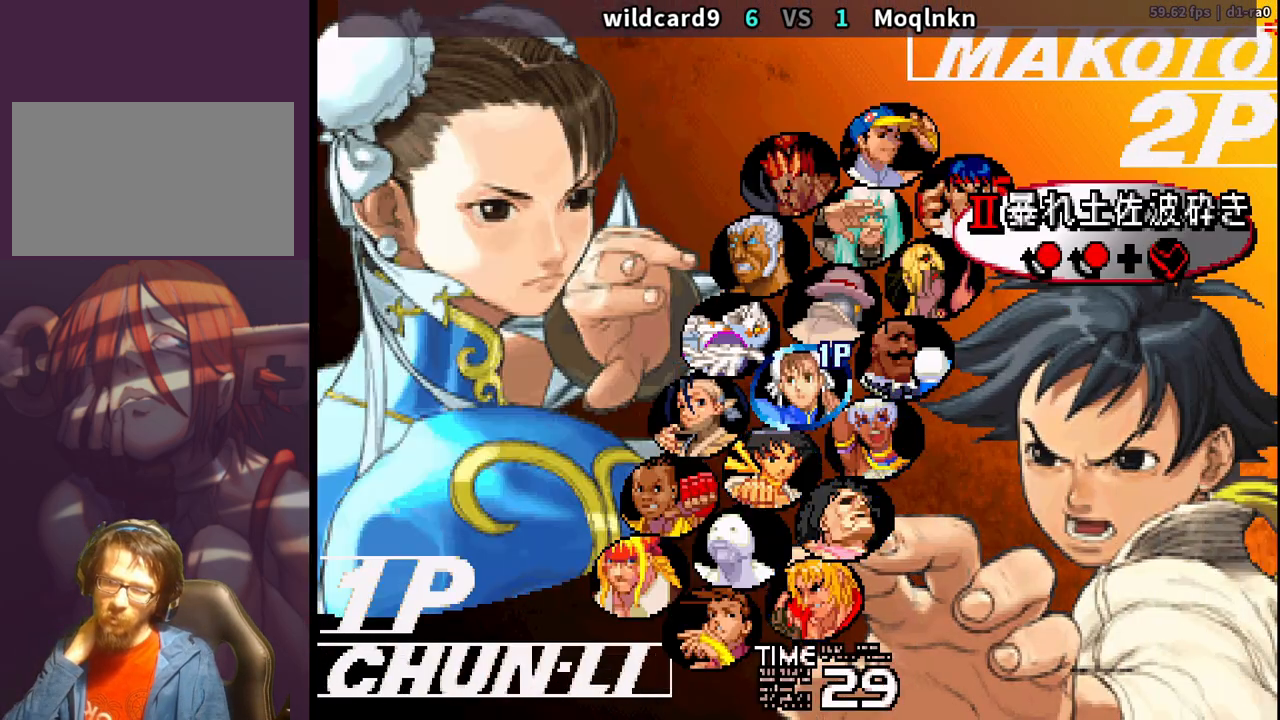
{"buttons": ["LP"], "events": [[17, "LP", "up"], [133, "LP", "down"], [183, "LP", "up"], [317, "LP", "down"], [350, "LP", "up"], [467, "LP", "down"]]}
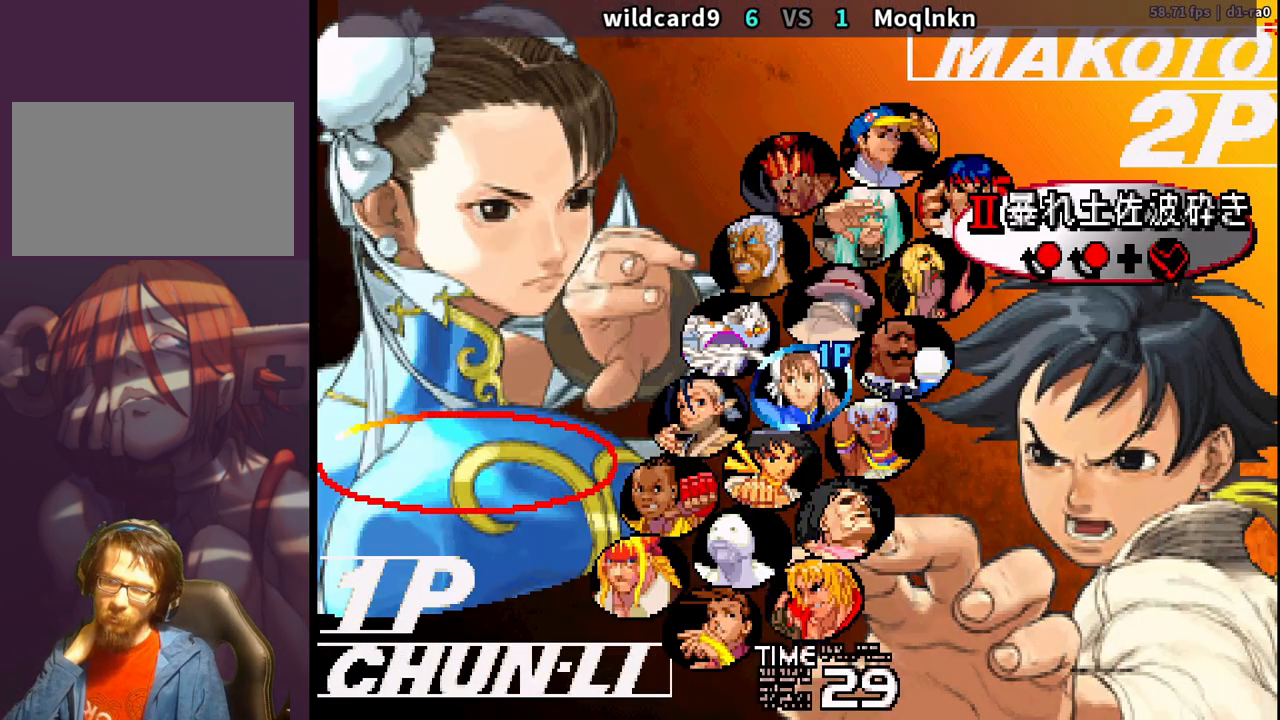
{"buttons": ["LP"], "events": [[17, "LP", "up"], [33, "LP", "down"], [50, "LP", "up"], [117, "LP", "down"], [167, "LP", "up"], [200, "LP", "down"], [233, "LP", "up"], [267, "LP", "down"], [333, "LP", "up"], [367, "LP", "down"], [400, "LP", "up"], [433, "LP", "down"]]}
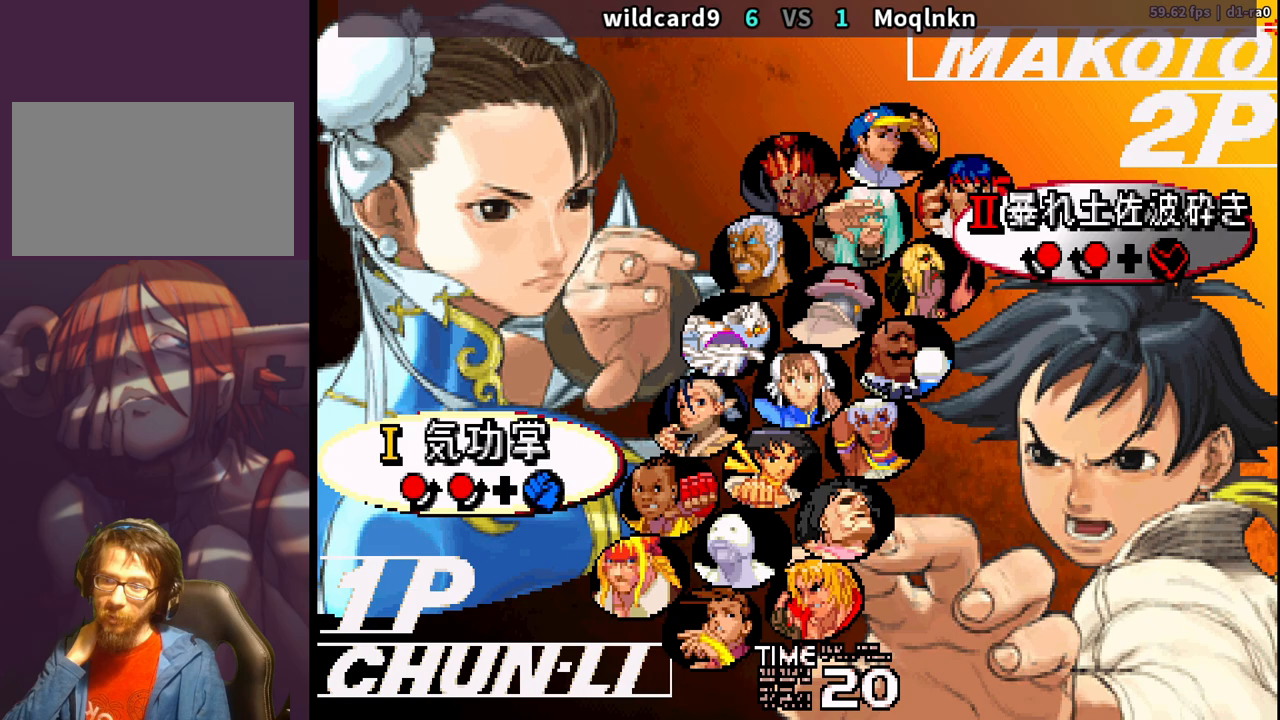
{"buttons": ["LP"], "events": [[67, "LP", "up"], [83, "LP", "down"], [200, "LP", "up"], [250, "LP", "down"], [300, "LP", "up"], [317, "LP", "down"], [367, "LP", "up"], [400, "LP", "down"], [467, "LP", "up"], [483, "LP", "down"]]}
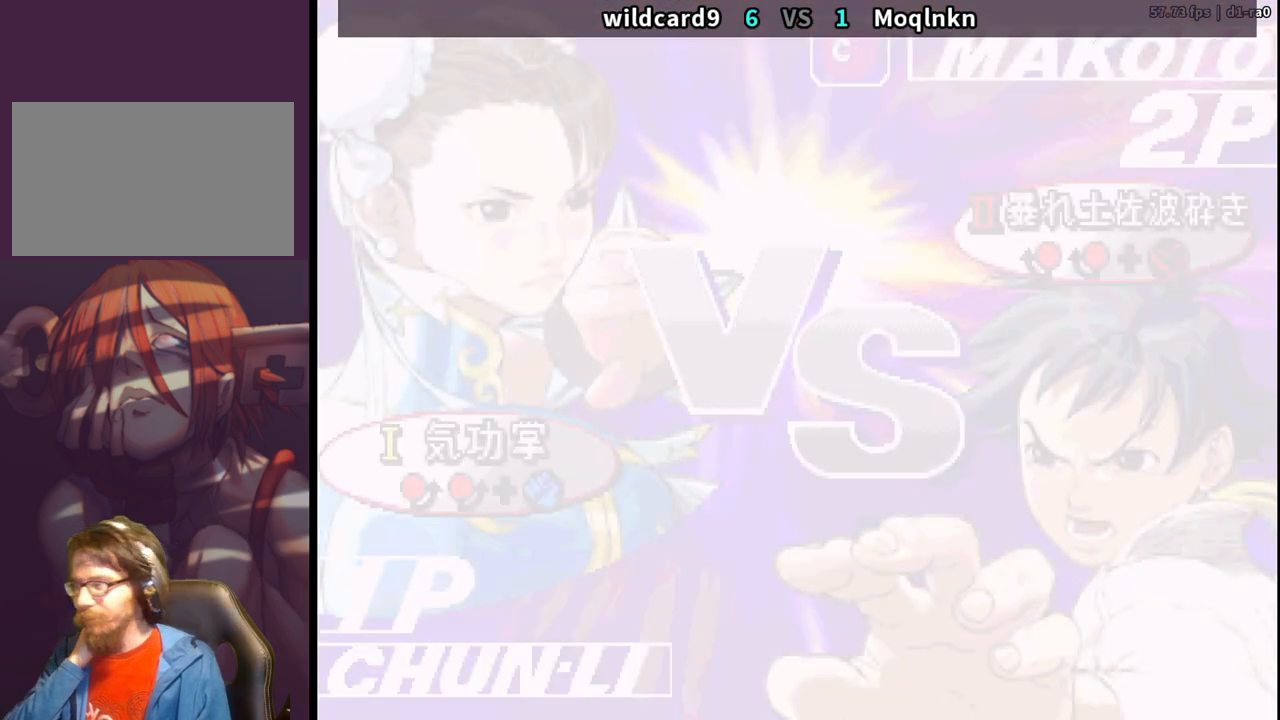
{"buttons": ["LP"], "events": [[33, "LP", "up"], [67, "LP", "down"], [117, "LP", "up"], [150, "LP", "down"], [200, "LP", "up"], [233, "LP", "down"], [283, "LP", "up"], [367, "LP", "down"], [383, "LP", "up"], [500, "LP", "down"]]}
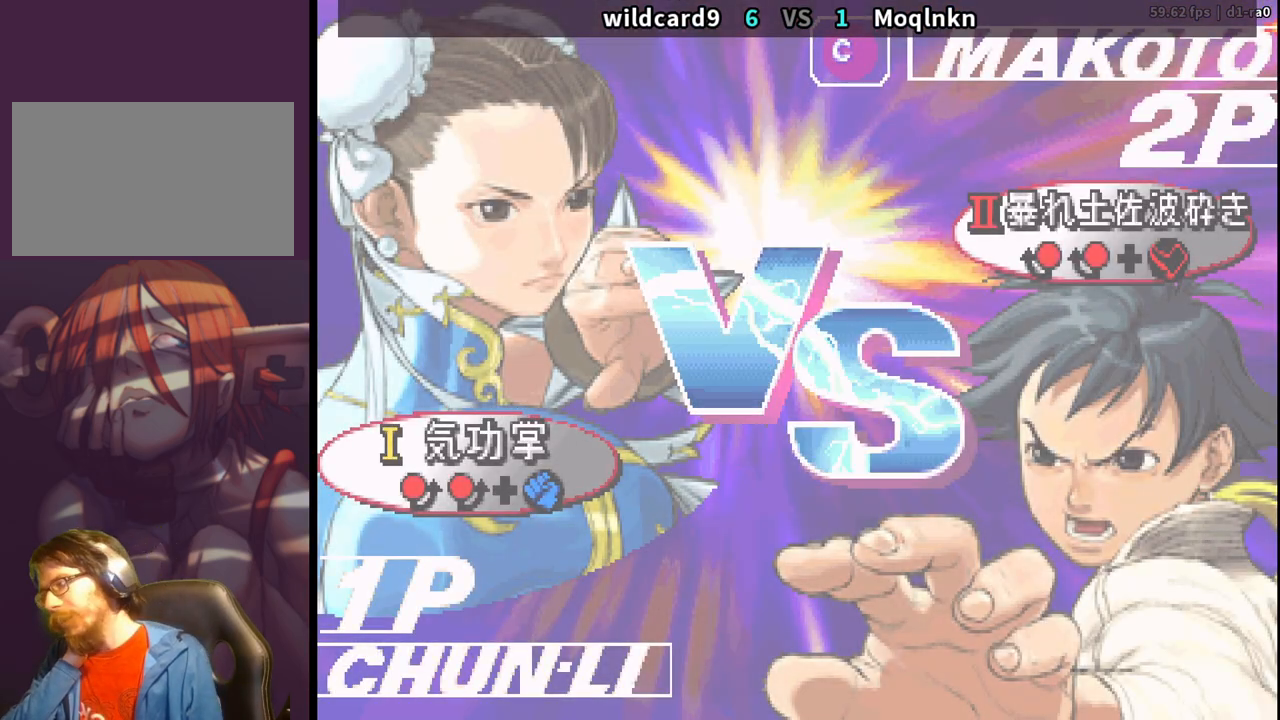
{"buttons": ["LP"], "events": [[33, "LP", "up"], [117, "LP", "down"], [167, "LP", "up"], [250, "LP", "down"], [300, "LP", "up"], [367, "LP", "down"], [450, "LP", "up"], [483, "LP", "down"]]}
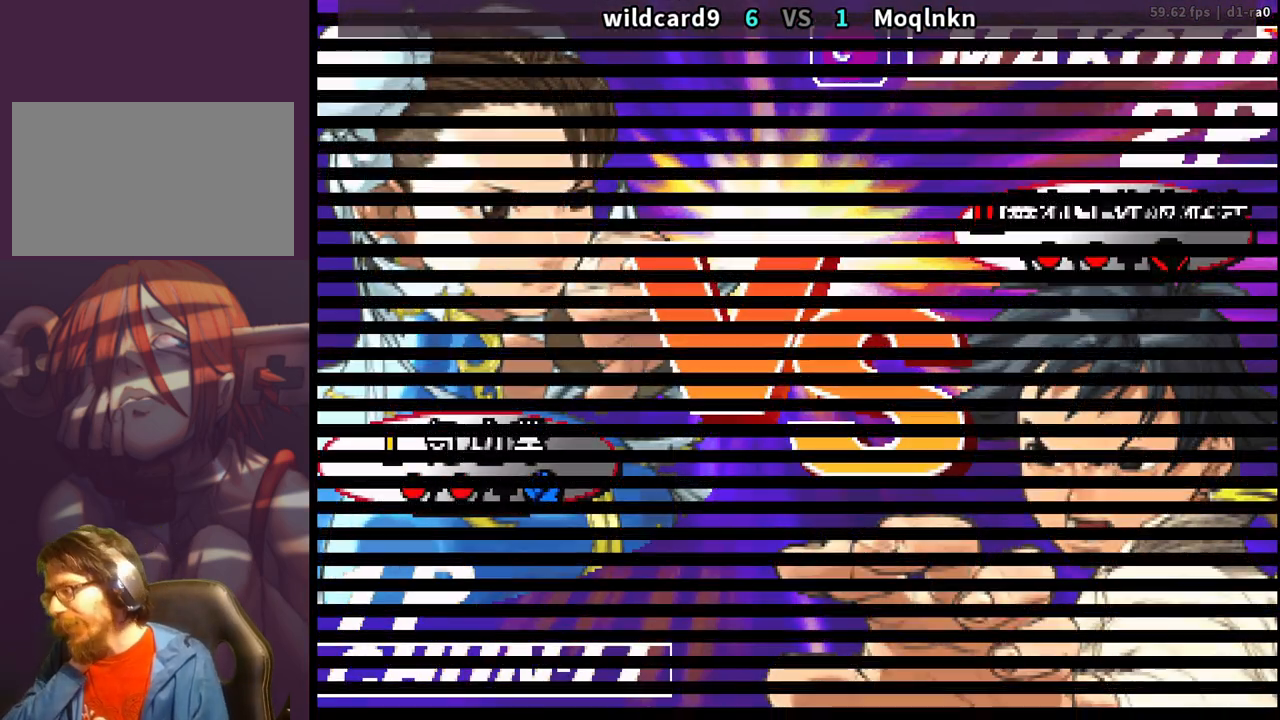
{"buttons": [], "events": [[267, "LP", "up"], [400, "LP", "down"], [433, "LP", "up"]]}
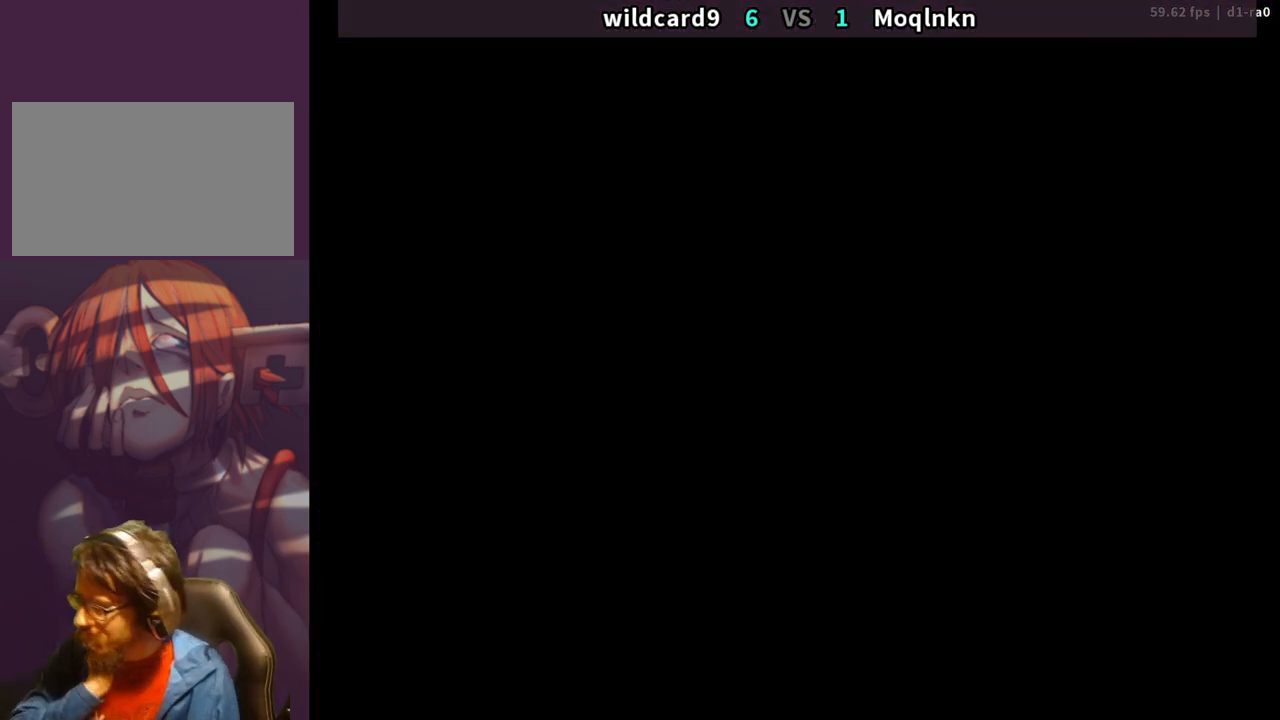
{"buttons": [], "events": [[33, "LP", "down"], [100, "LP", "up"], [133, "LP", "down"], [250, "LP", "up"], [300, "LP", "down"], [333, "LP", "up"], [350, "LP", "down"], [417, "LP", "up"], [433, "LP", "down"], [500, "LP", "up"]]}
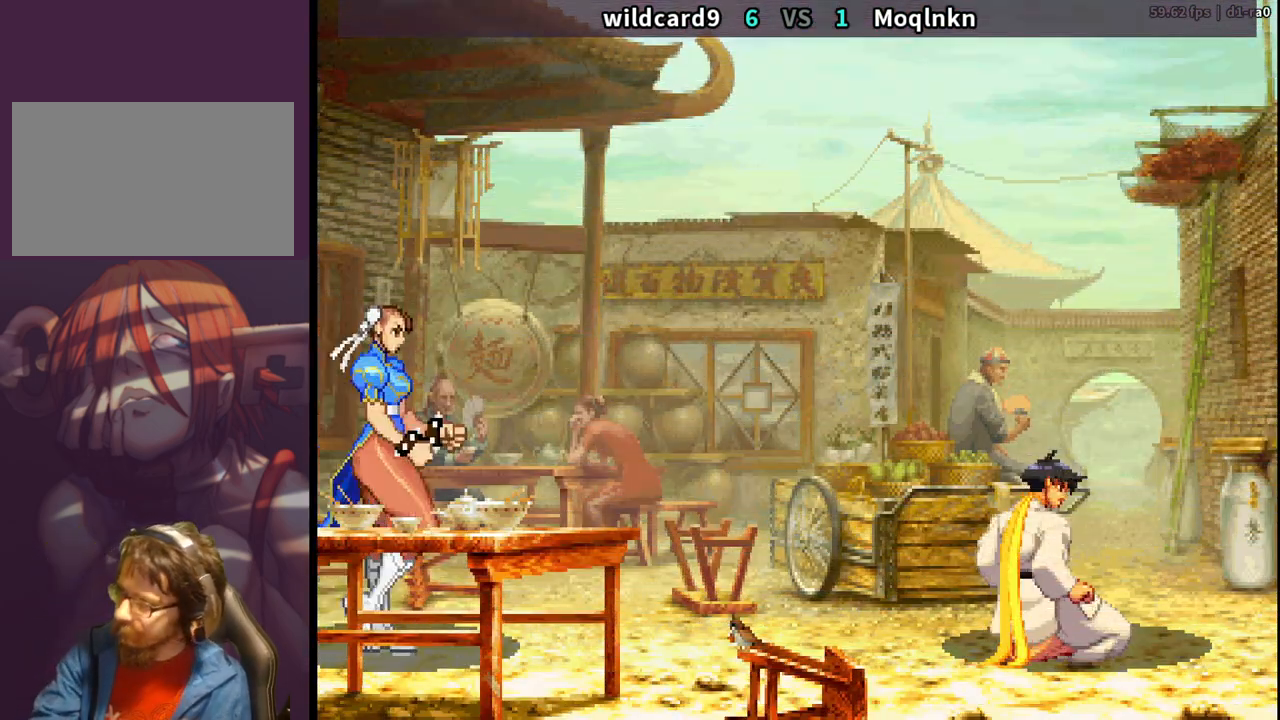
{"buttons": [], "events": [[33, "LP", "down"], [100, "LP", "up"], [117, "LP", "down"], [467, "LP", "up"]]}
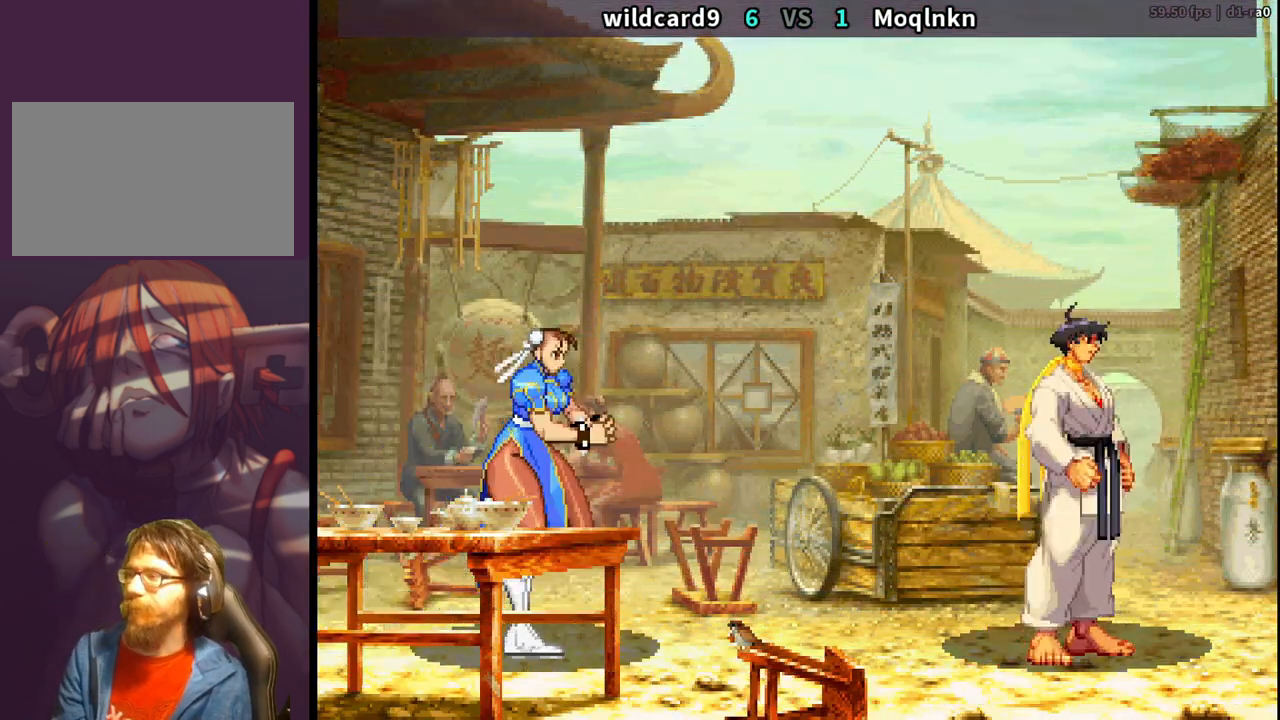
{"buttons": [], "events": [[67, "LK", "down"], [133, "LK", "up"], [233, "LK", "down"], [250, "LP", "down"], [250, "MP", "down"], [317, "LP", "up"], [350, "LK", "up"], [500, "MP", "up"]]}
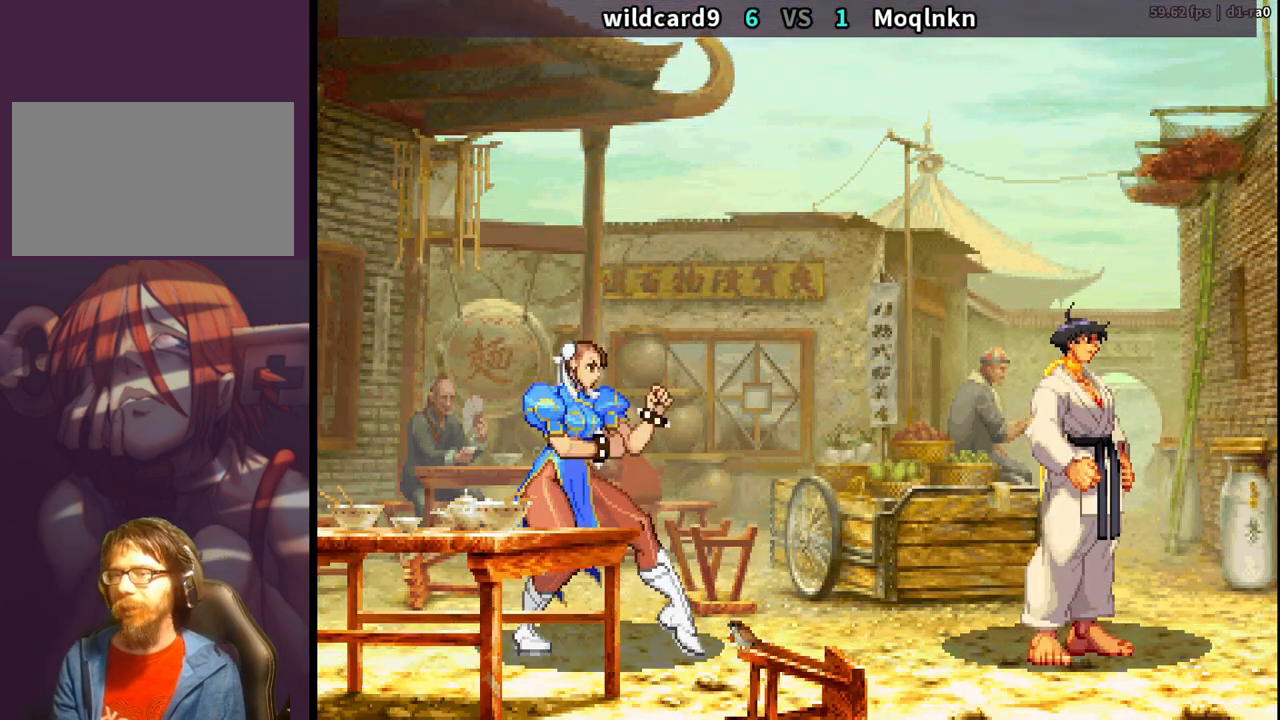
{"buttons": [], "events": []}
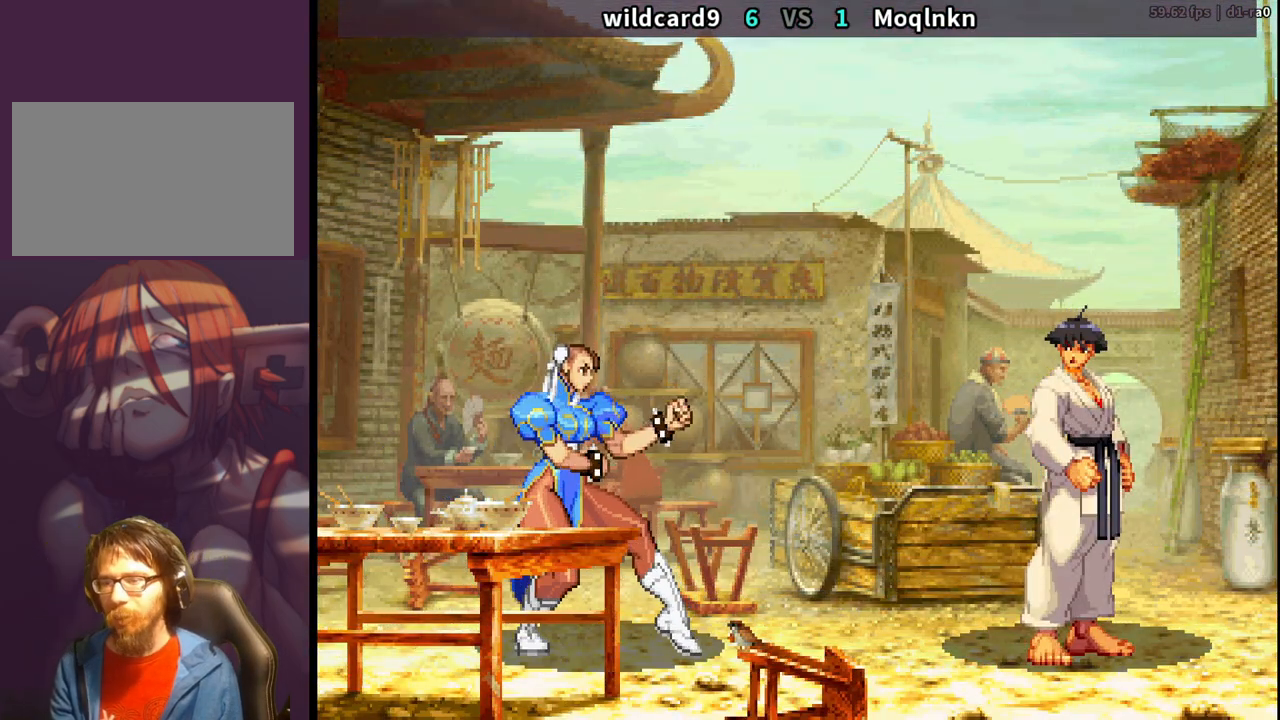
{"buttons": ["LP"], "events": [[317, "LP", "down"], [367, "LP", "up"], [433, "LP", "down"]]}
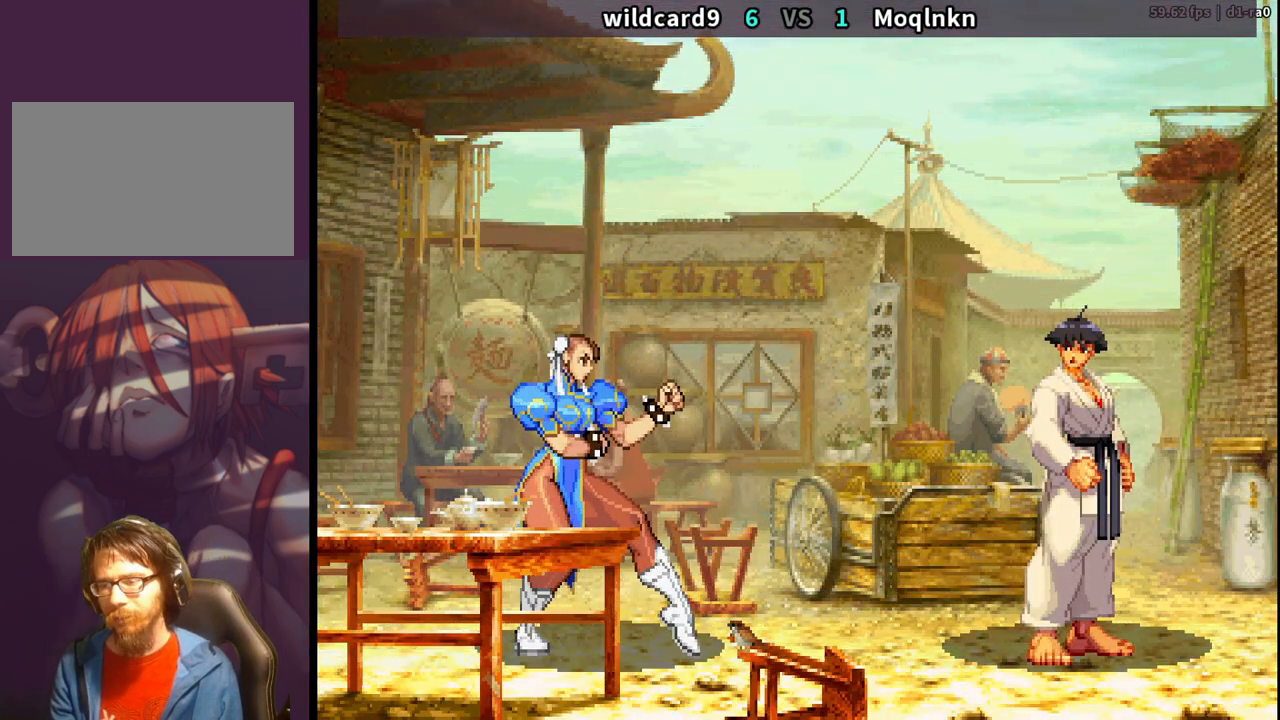
{"buttons": [], "events": [[117, "LP", "up"], [133, "MP", "down"], [150, "LP", "down"], [167, "MP", "up"], [183, "LP", "up"], [233, "LP", "down"], [267, "LP", "up"], [333, "LP", "down"], [333, "MP", "down"], [367, "MP", "up"], [383, "LP", "up"], [417, "LP", "down"], [450, "LP", "up"]]}
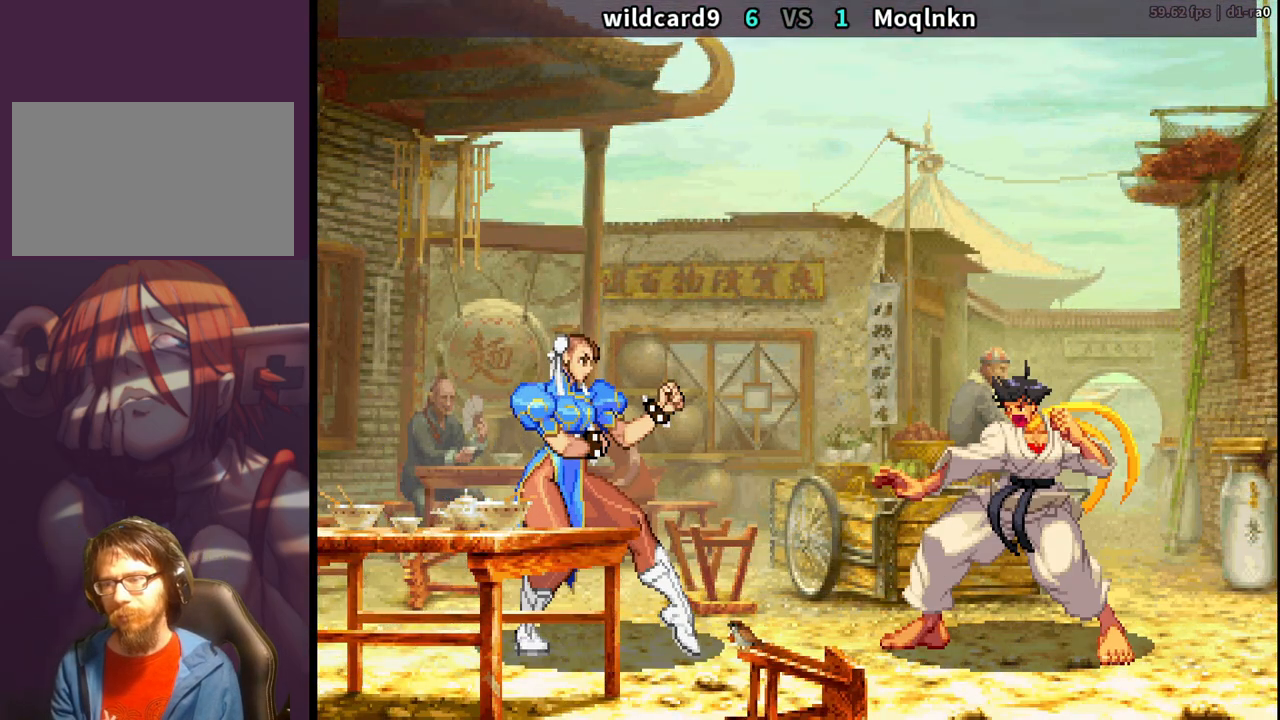
{"buttons": [], "events": [[17, "LP", "down"], [33, "HP", "down"], [33, "MP", "down"], [50, "HP", "up"], [50, "LP", "up"], [50, "MP", "up"], [100, "LP", "down"], [133, "LP", "up"], [183, "LP", "down"], [200, "MP", "down"], [217, "HP", "down"], [233, "HP", "up"], [233, "MP", "up"], [250, "LP", "up"], [300, "LP", "down"], [317, "LP", "up"], [367, "LP", "down"], [383, "MP", "down"], [400, "MP", "up"], [417, "LP", "up"], [467, "LP", "down"], [483, "LP", "up"]]}
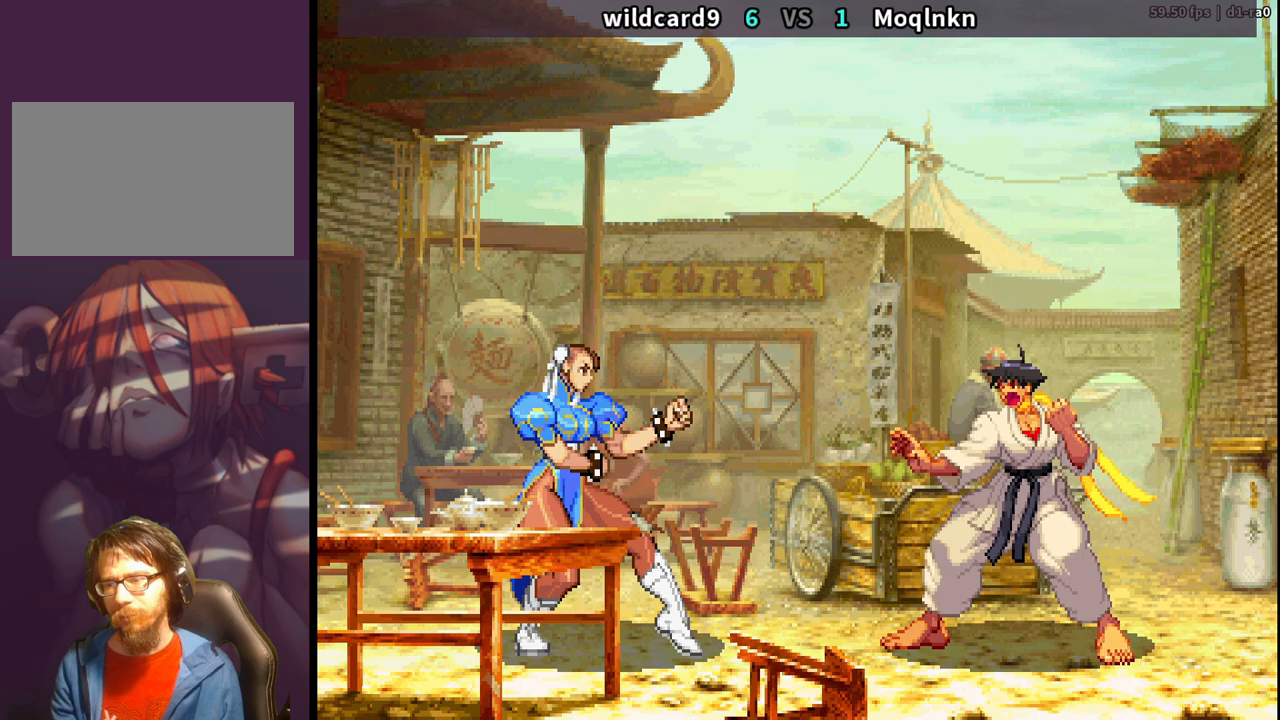
{"buttons": [], "events": [[50, "LP", "down"], [67, "MP", "down"], [83, "HP", "down"], [83, "MP", "up"], [100, "HP", "up"], [100, "LP", "up"], [133, "LP", "down"], [183, "LP", "up"], [250, "LP", "down"], [250, "MP", "down"], [267, "HP", "down"], [283, "HP", "up"], [283, "LP", "up"], [283, "MP", "up"], [317, "LP", "down"], [367, "LP", "up"], [433, "LP", "down"], [450, "HP", "down"], [450, "MP", "down"], [467, "HP", "up"], [467, "MP", "up"], [483, "LP", "up"]]}
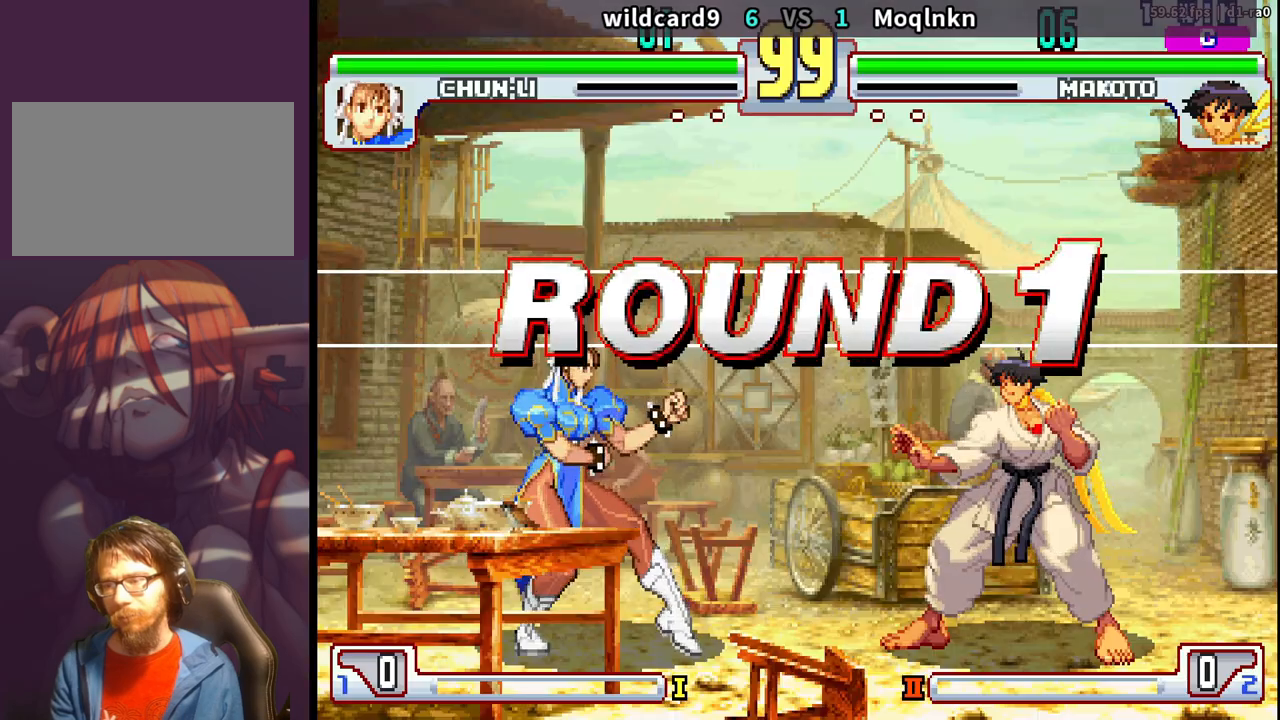
{"buttons": ["LP", "MP"], "events": [[17, "LP", "down"], [50, "LP", "up"], [100, "LP", "down"], [117, "MP", "down"], [133, "HP", "down"], [150, "HP", "up"], [150, "MP", "up"], [167, "LP", "up"], [200, "LP", "down"], [250, "LP", "up"], [267, "LP", "down"], [267, "MP", "down"], [300, "MP", "up"], [333, "LP", "up"], [400, "LP", "down"], [450, "LP", "up"], [467, "LP", "down"], [467, "MP", "down"]]}
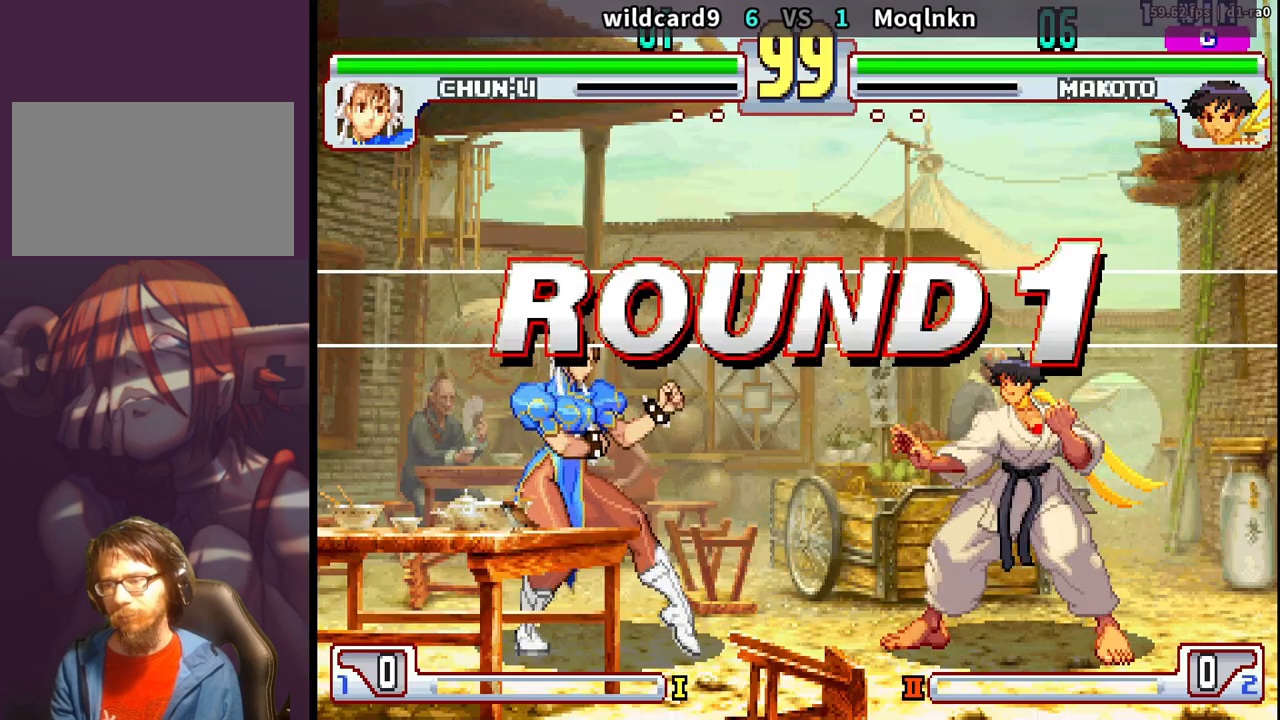
{"buttons": [], "events": [[217, "LP", "up"], [217, "MP", "up"]]}
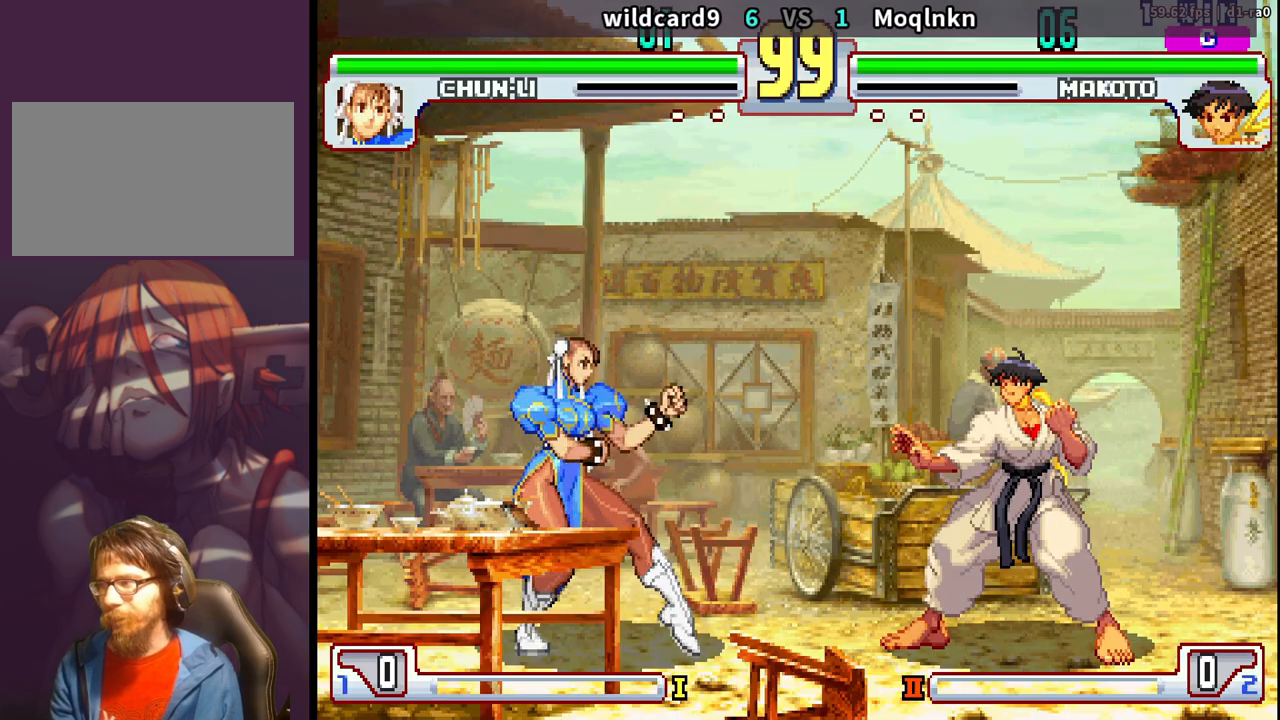
{"buttons": [], "events": []}
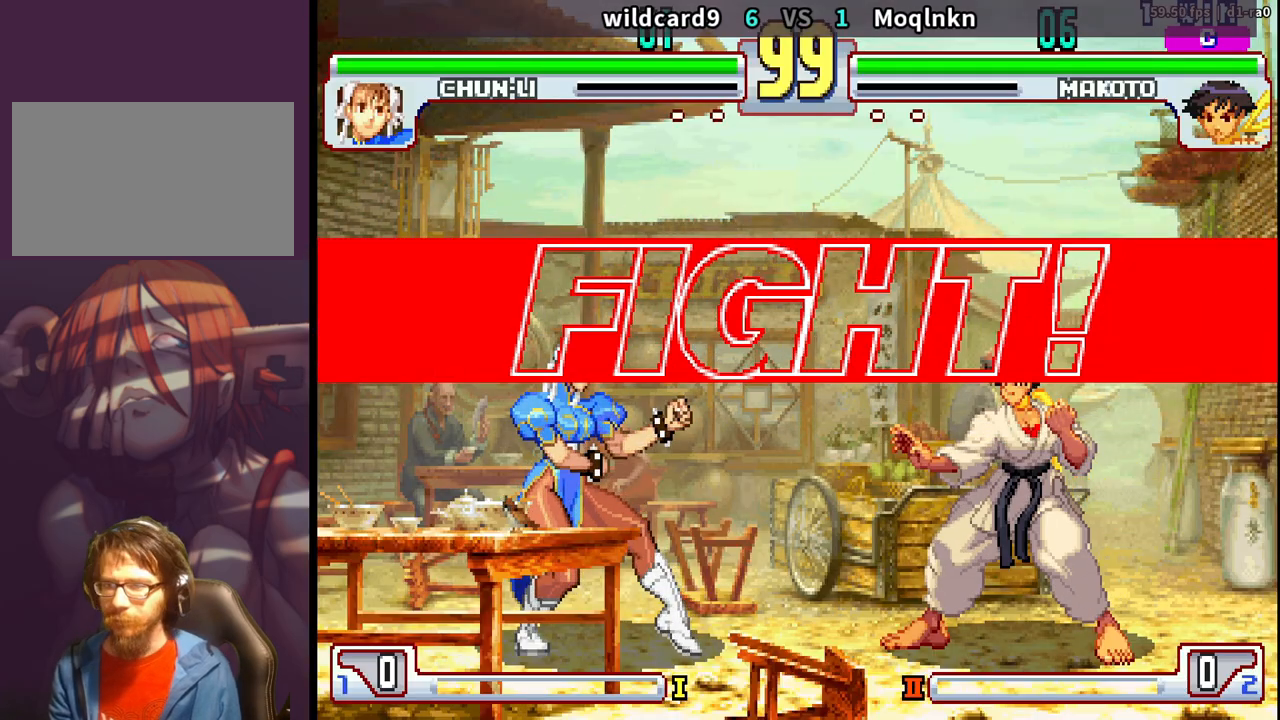
{"buttons": ["DPAD_UP", "DPAD_LEFT"], "events": [[483, "DPAD_LEFT", "down"], [483, "DPAD_UP", "down"]]}
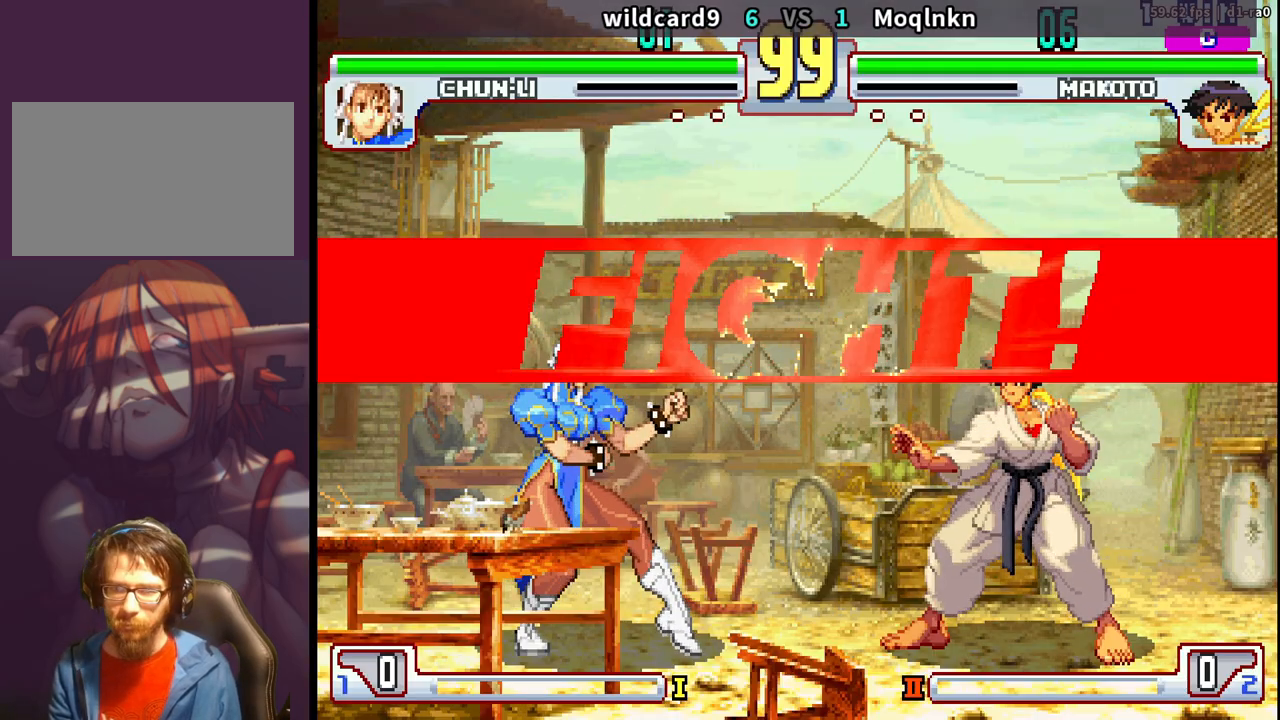
{"buttons": [], "events": [[467, "DPAD_LEFT", "up"], [483, "DPAD_UP", "up"]]}
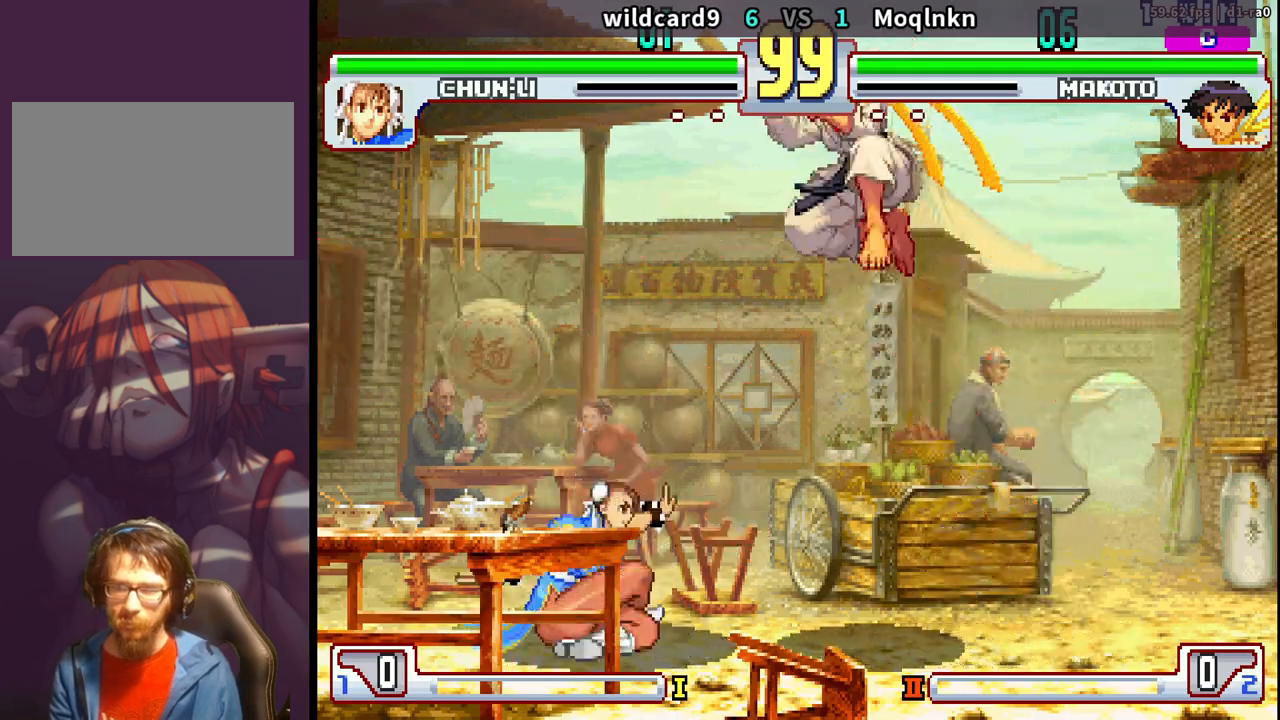
{"buttons": ["DPAD_UP"], "events": [[167, "MK", "down"], [267, "MK", "up"], [350, "DPAD_UP", "down"]]}
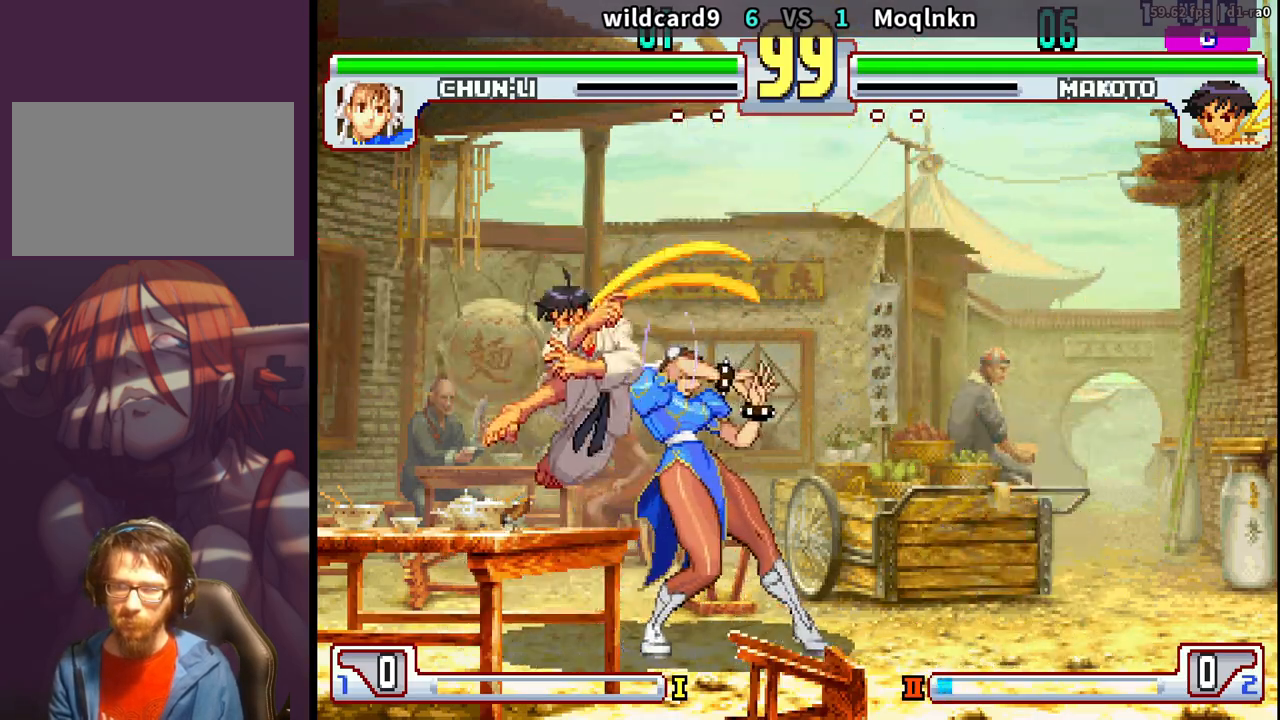
{"buttons": ["MK"], "events": [[383, "DPAD_UP", "up"], [500, "MK", "down"]]}
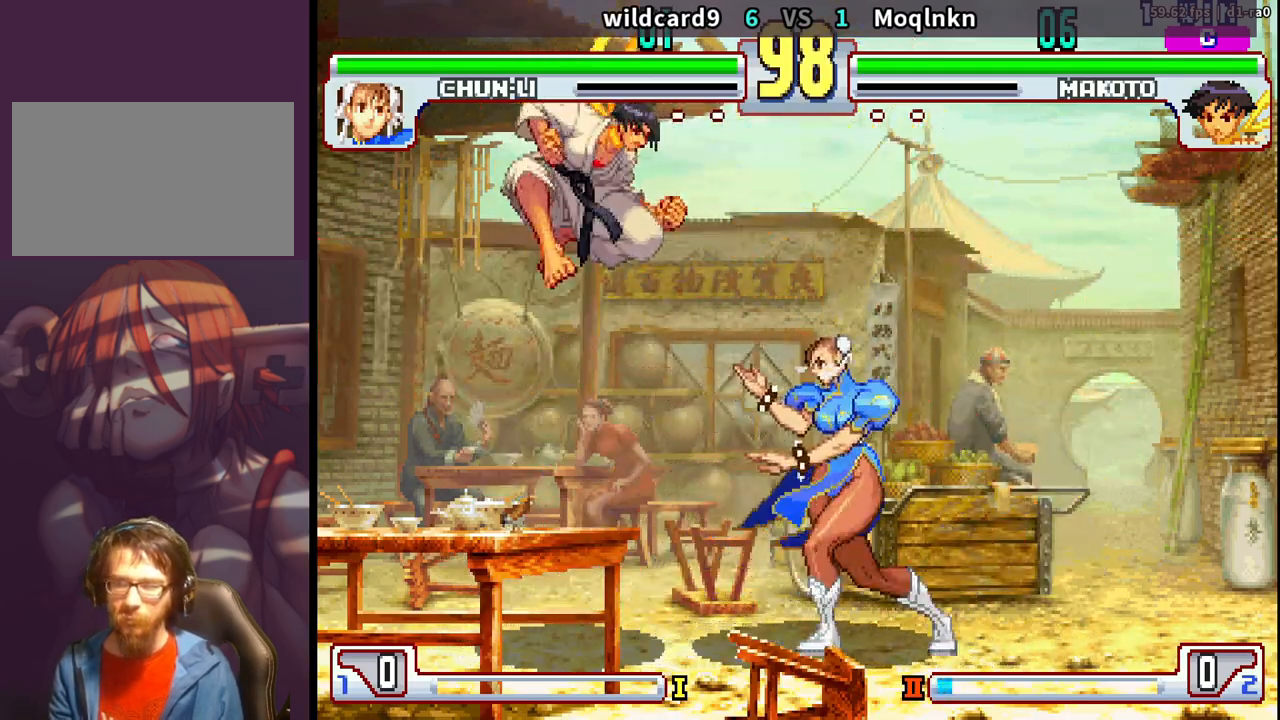
{"buttons": ["DPAD_UP"], "events": [[133, "MK", "up"], [383, "DPAD_UP", "down"]]}
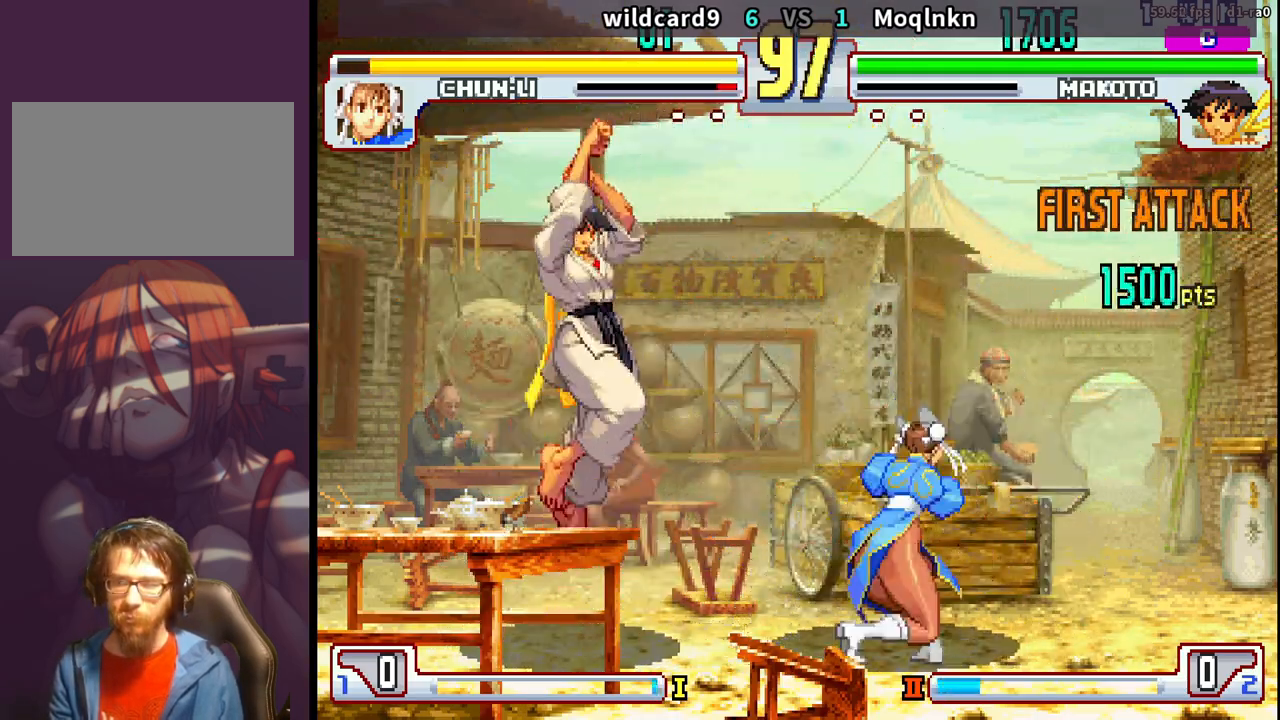
{"buttons": ["DPAD_UP"], "events": [[150, "DPAD_UP", "up"], [333, "MK", "down"], [483, "DPAD_UP", "down"], [483, "MK", "up"]]}
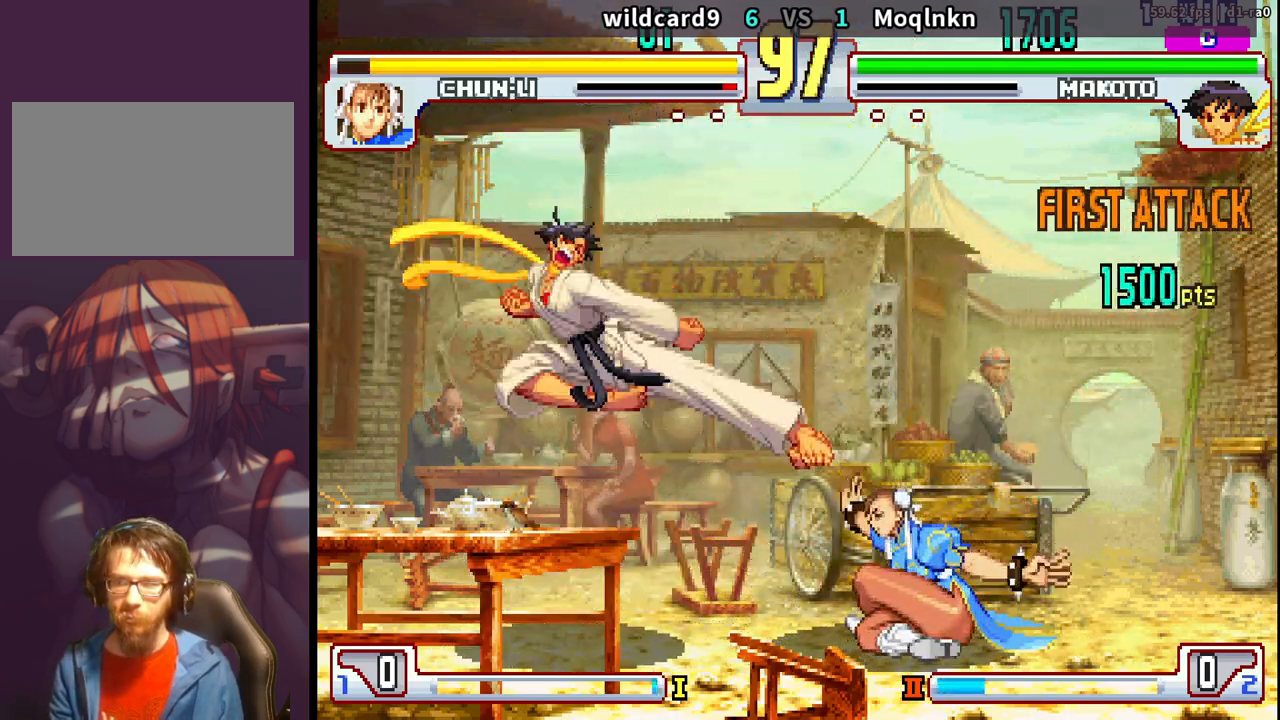
{"buttons": [], "events": [[467, "DPAD_UP", "up"]]}
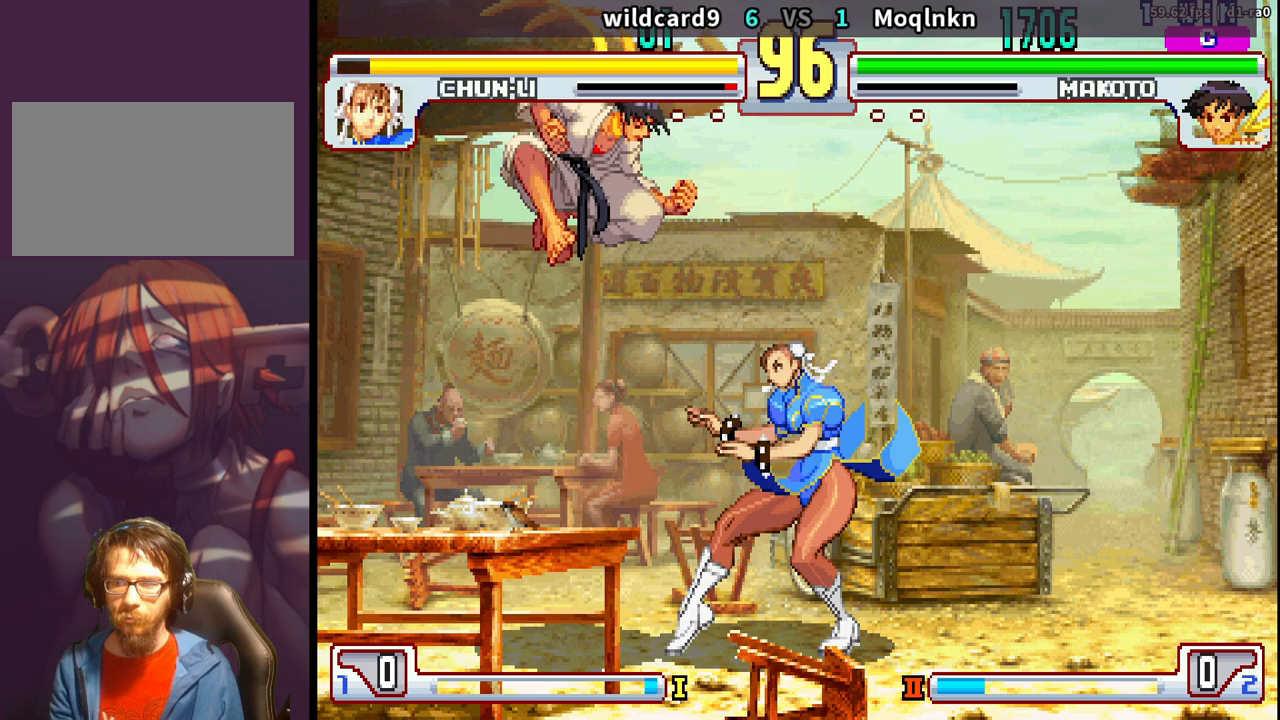
{"buttons": ["DPAD_DOWN"], "events": [[33, "MK", "down"], [200, "MK", "up"], [267, "DPAD_DOWN", "down"], [283, "DPAD_LEFT", "down"], [417, "MK", "down"], [433, "MK", "up"], [483, "MK", "down"], [500, "DPAD_LEFT", "up"], [500, "MK", "up"]]}